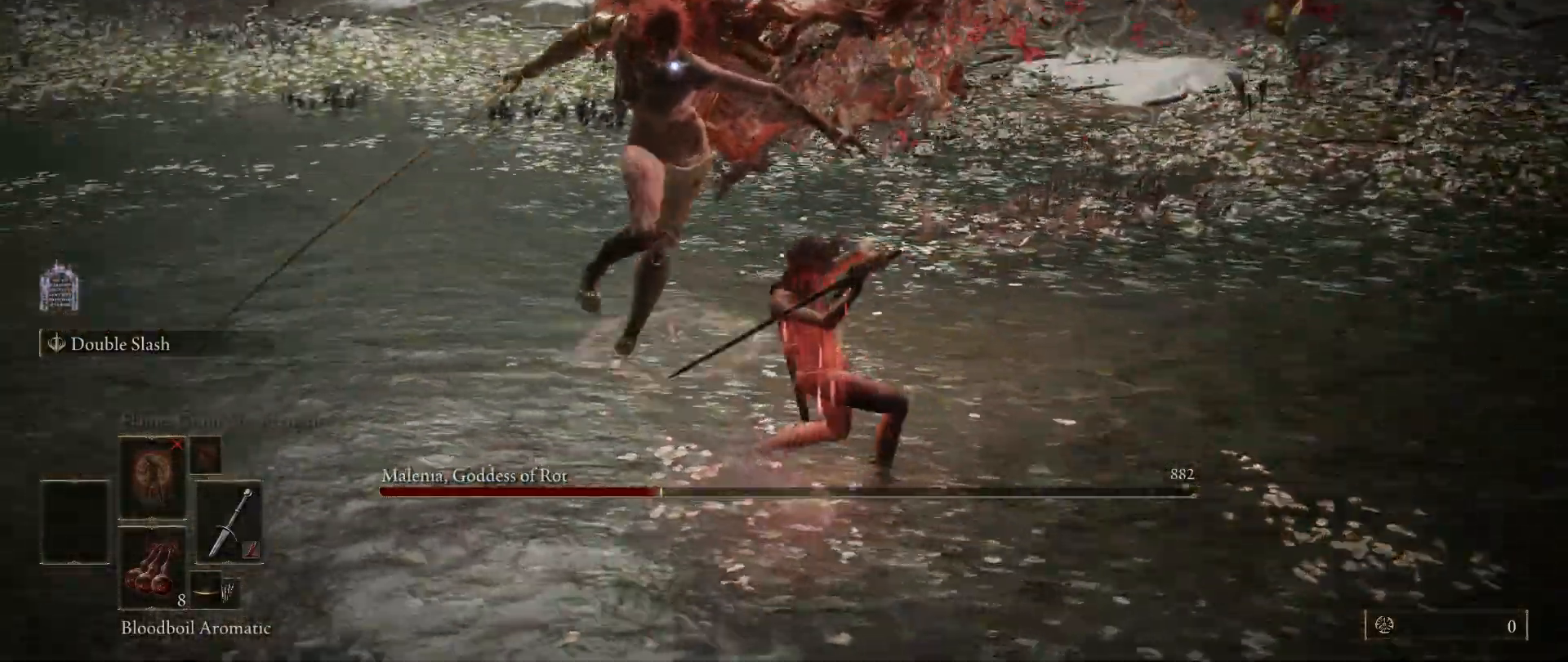
Gameplay with keyboard and mouse; each line is a JSON object with the keys and mouse buttons held at the frame after it. "events" lists presses ("down") and releases ("up") of "1", "2", "3", "4", "5", "a", "alt", "c", "caps_lock", "ctrl", "d", "e", "f", "g", "q", "r", "s", "shift", "space", "t", "tab", "v", "w", "x", "z", "mouse_left", "mouse_wheel" and "mouse_right" between this image and that frame as [ms after this image, input, new state], when the widget could be followed in between. "mouse_left", "mouse_wheel", "mouse_right" = the "left", "wheel", "right" buttons of the "mouse" list. No other keys are recorded. "wheel" means that the mouse wheel is clicked or scrolled. Not read: mouse_move.
{"keys": [], "mouse": [], "events": [[183, "w", "up"]]}
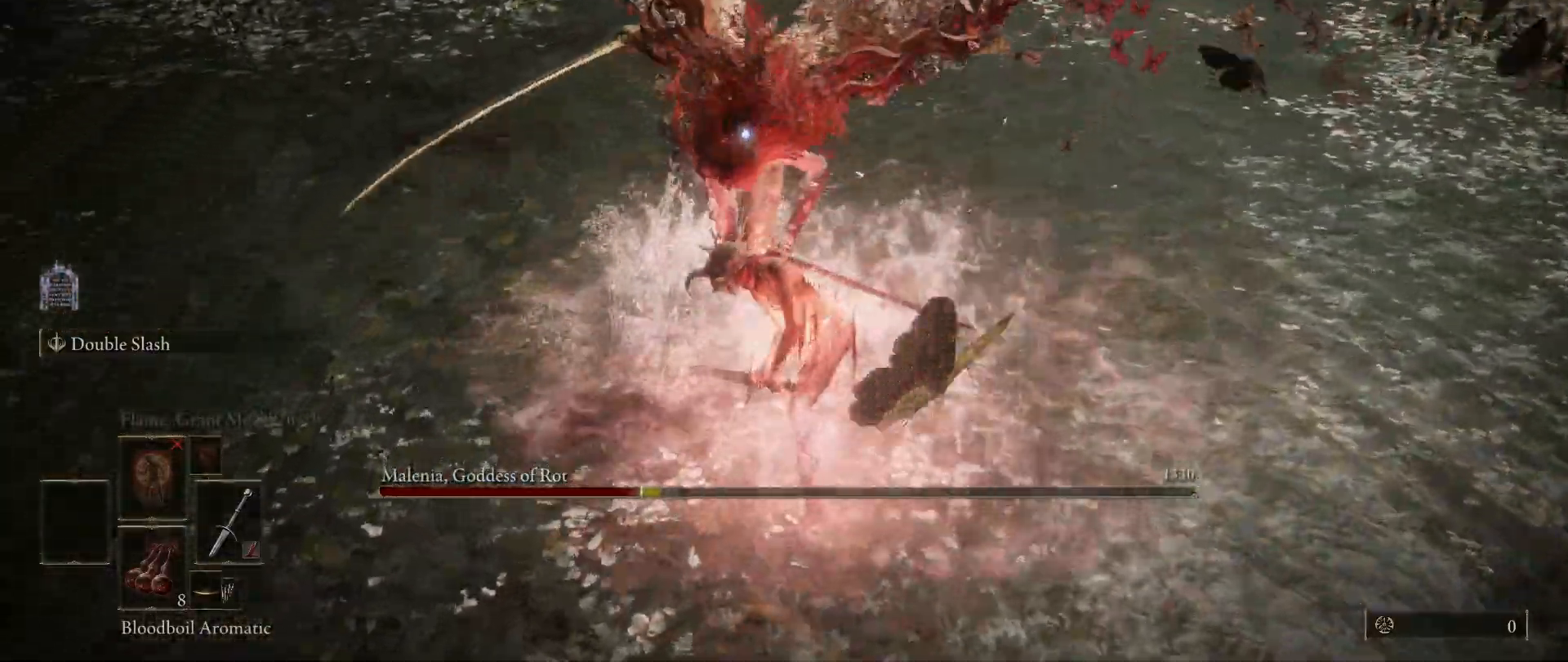
{"keys": [], "mouse": [], "events": []}
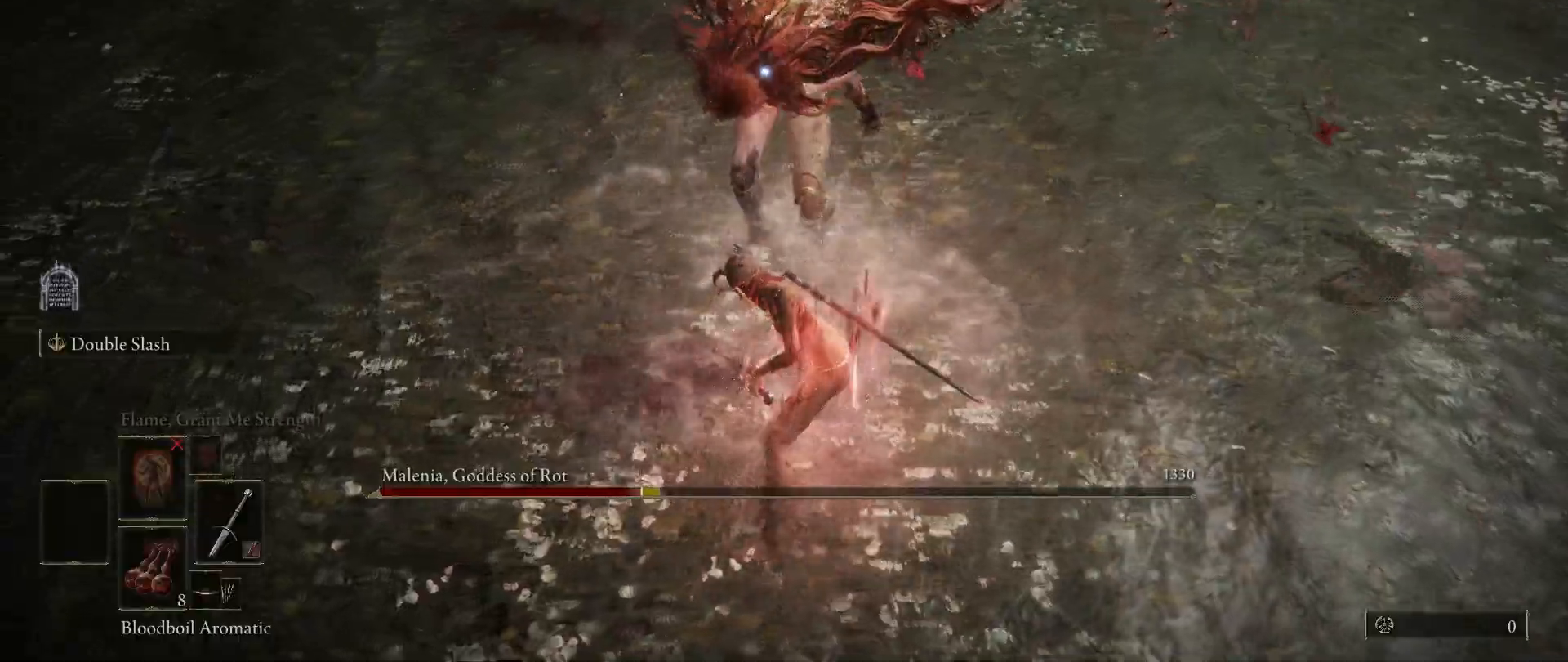
{"keys": [], "mouse": [], "events": []}
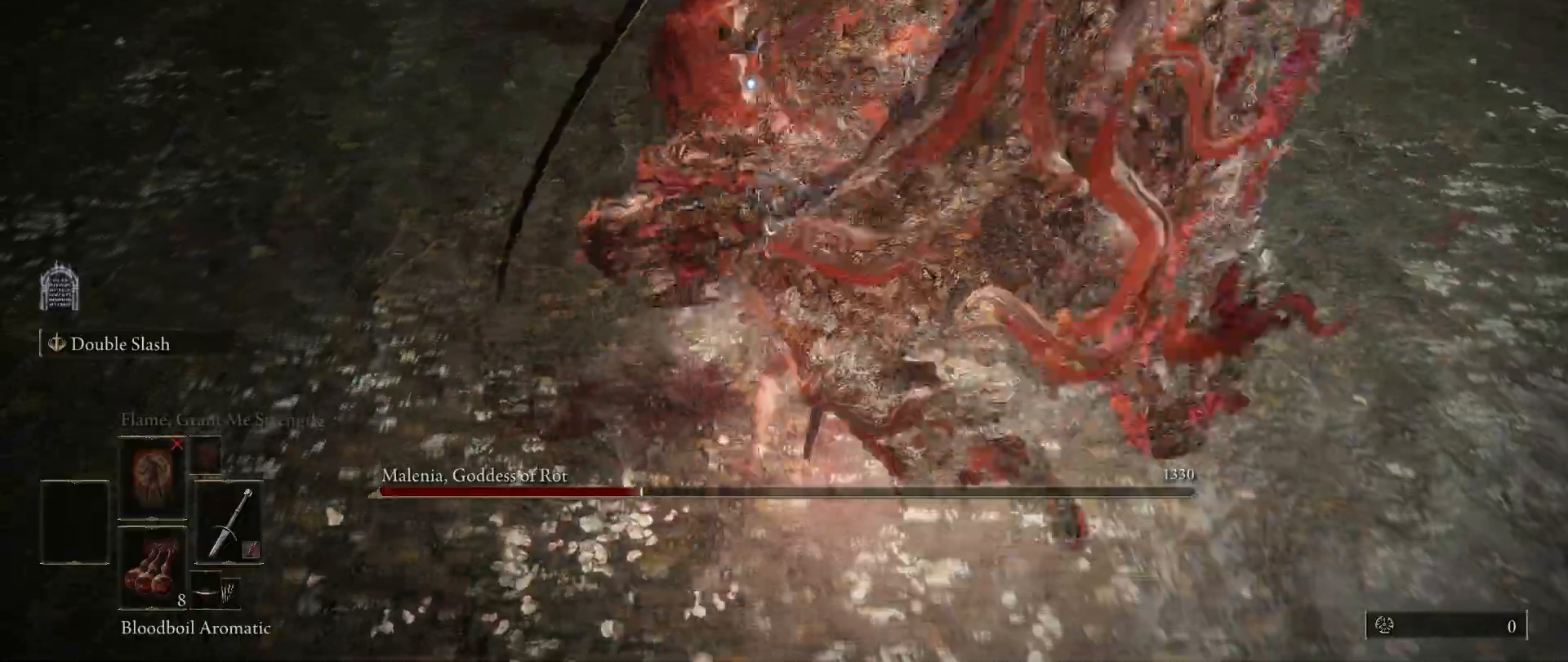
{"keys": ["w"], "mouse": [], "events": [[133, "w", "down"], [233, "space", "down"], [383, "space", "up"]]}
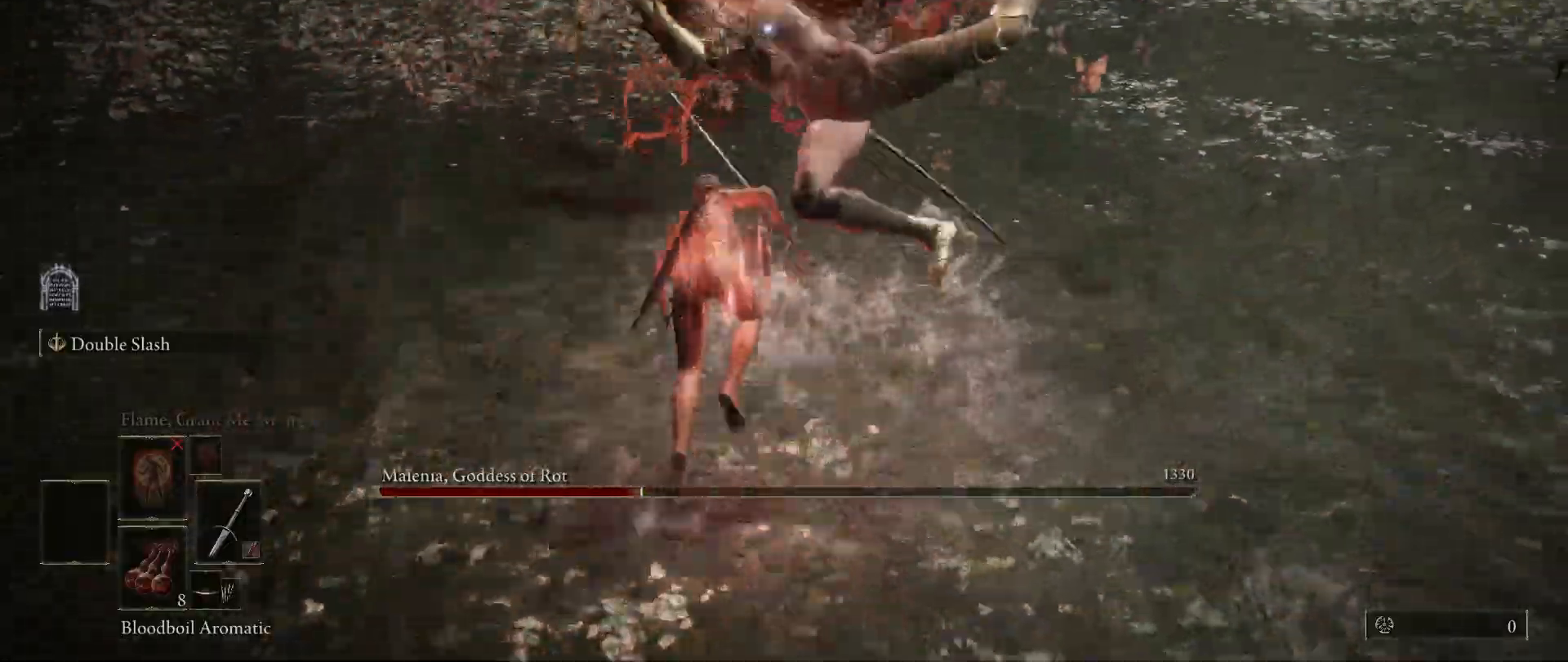
{"keys": ["w"], "mouse": [], "events": [[17, "w", "up"], [350, "w", "down"]]}
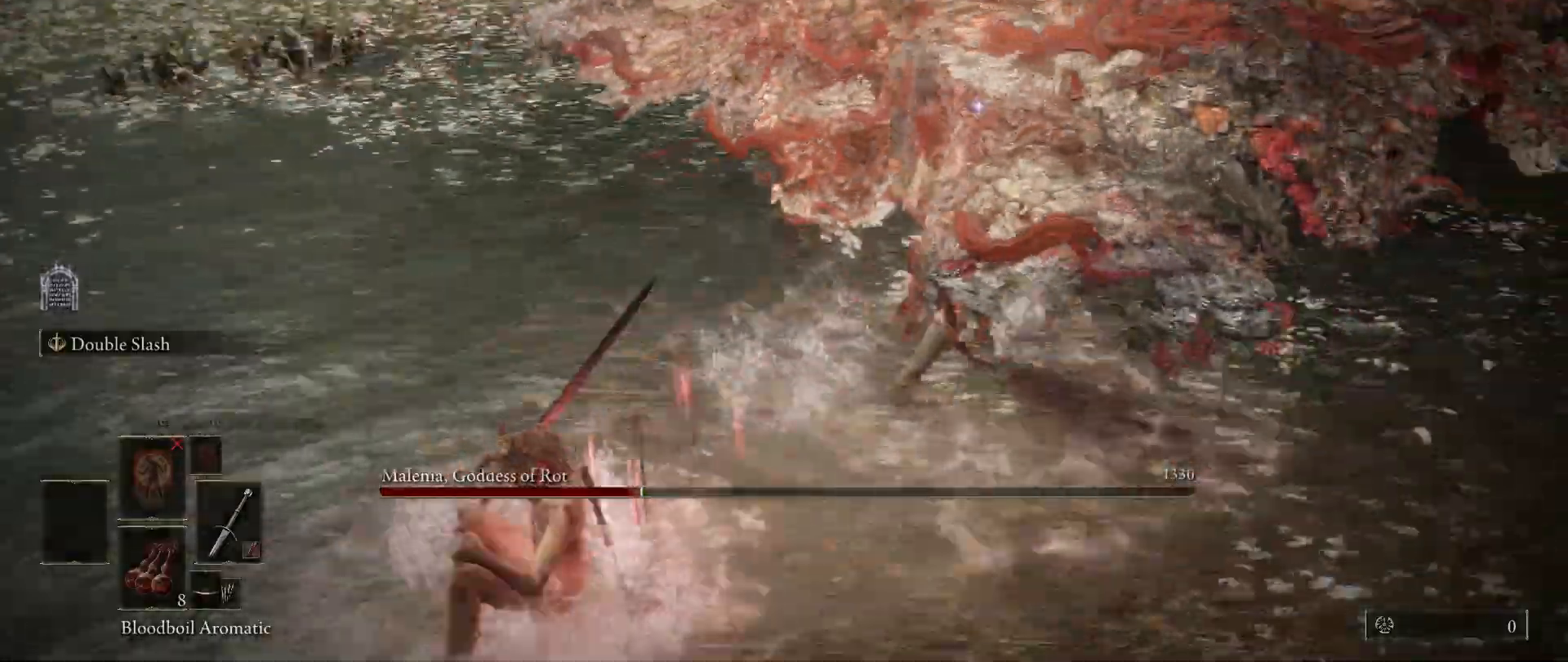
{"keys": ["w"], "mouse": [], "events": [[167, "mouse_left", "down"], [317, "mouse_left", "up"]]}
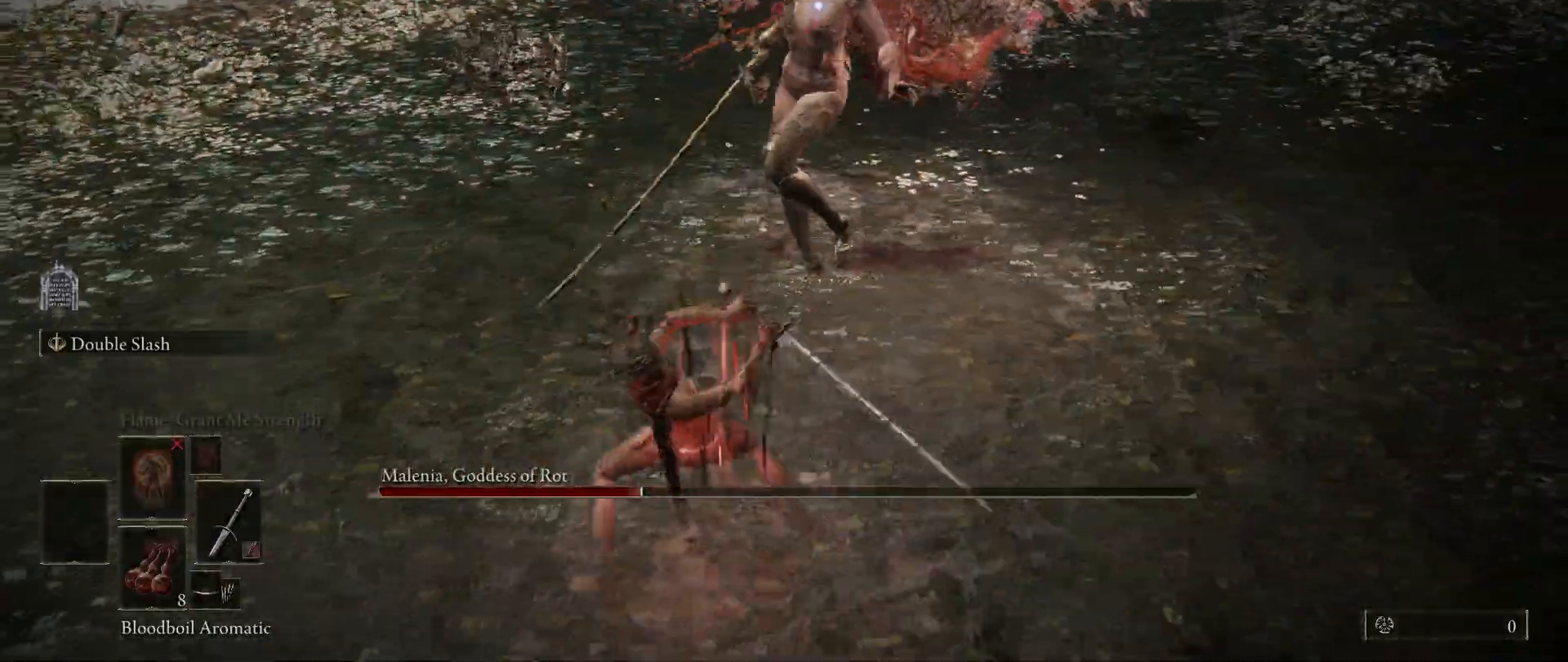
{"keys": [], "mouse": [], "events": [[50, "w", "up"]]}
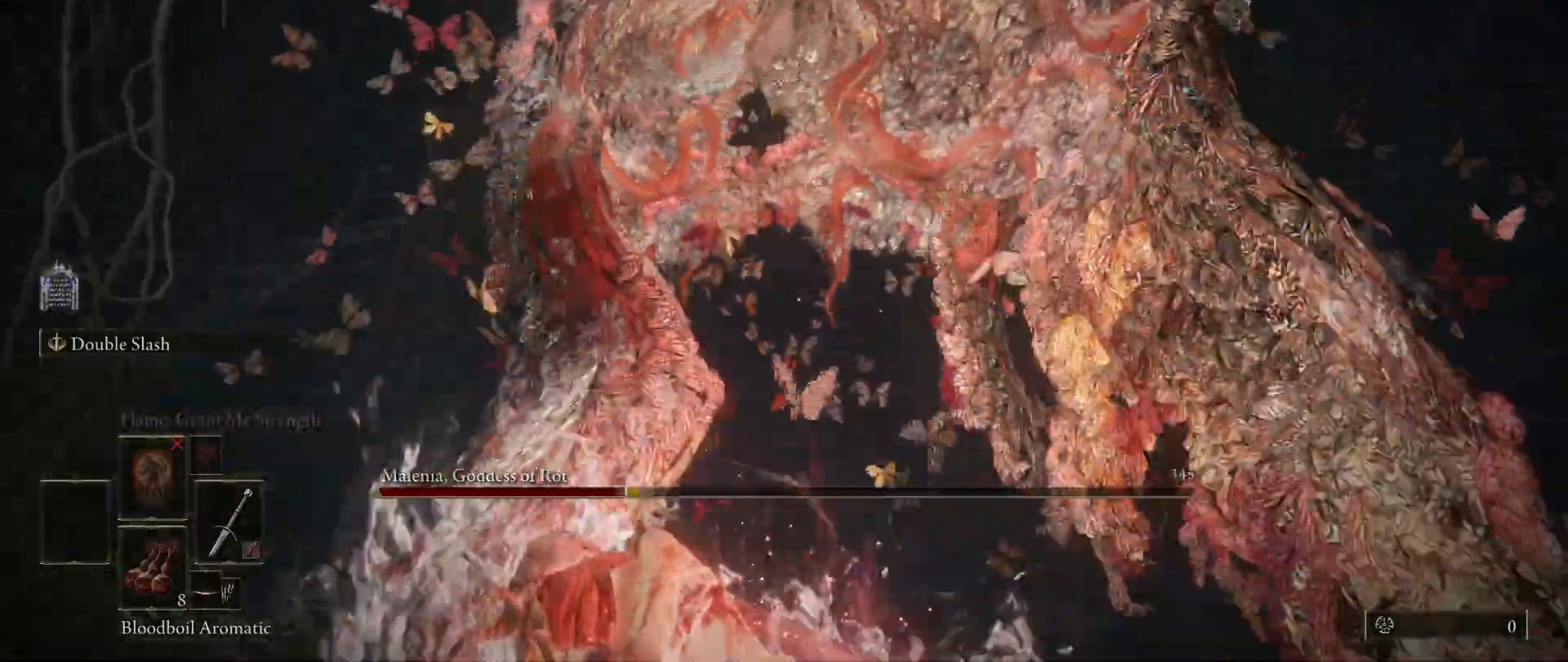
{"keys": [], "mouse": [], "events": []}
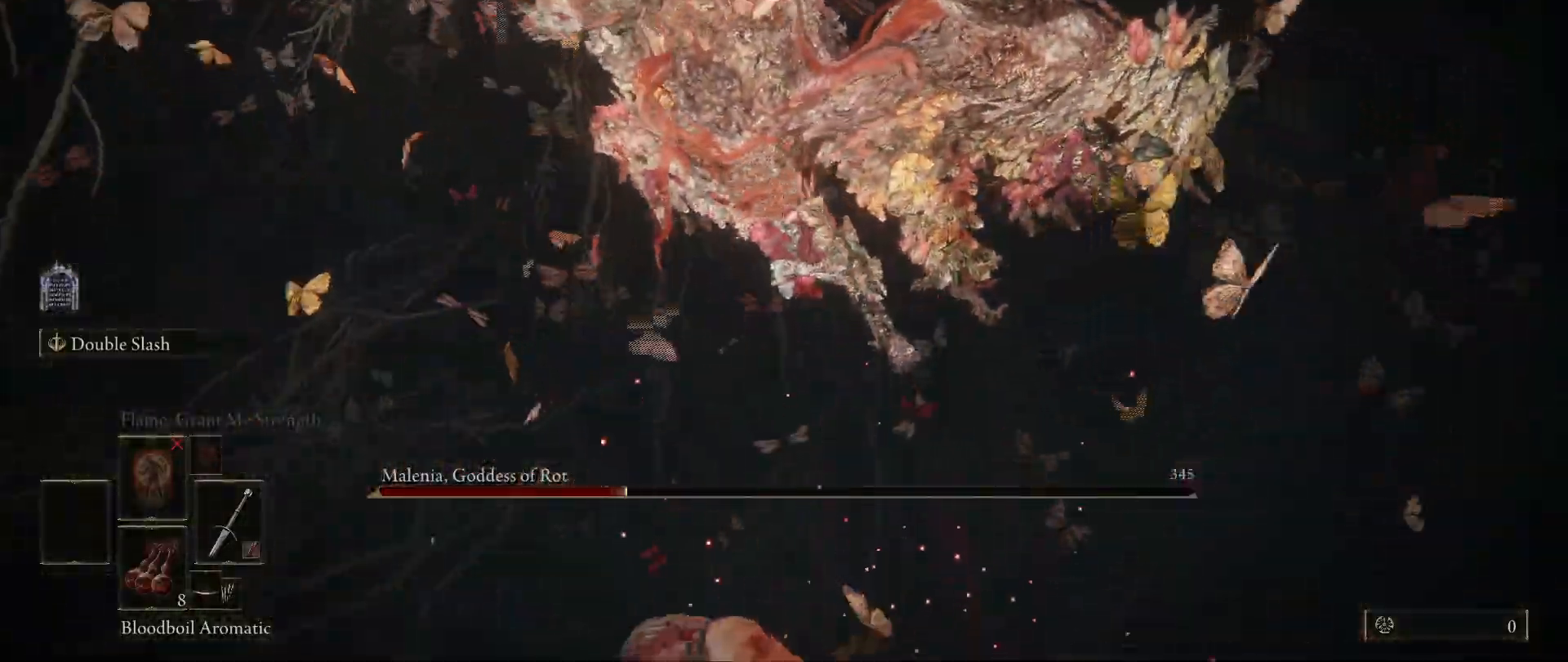
{"keys": [], "mouse": [], "events": []}
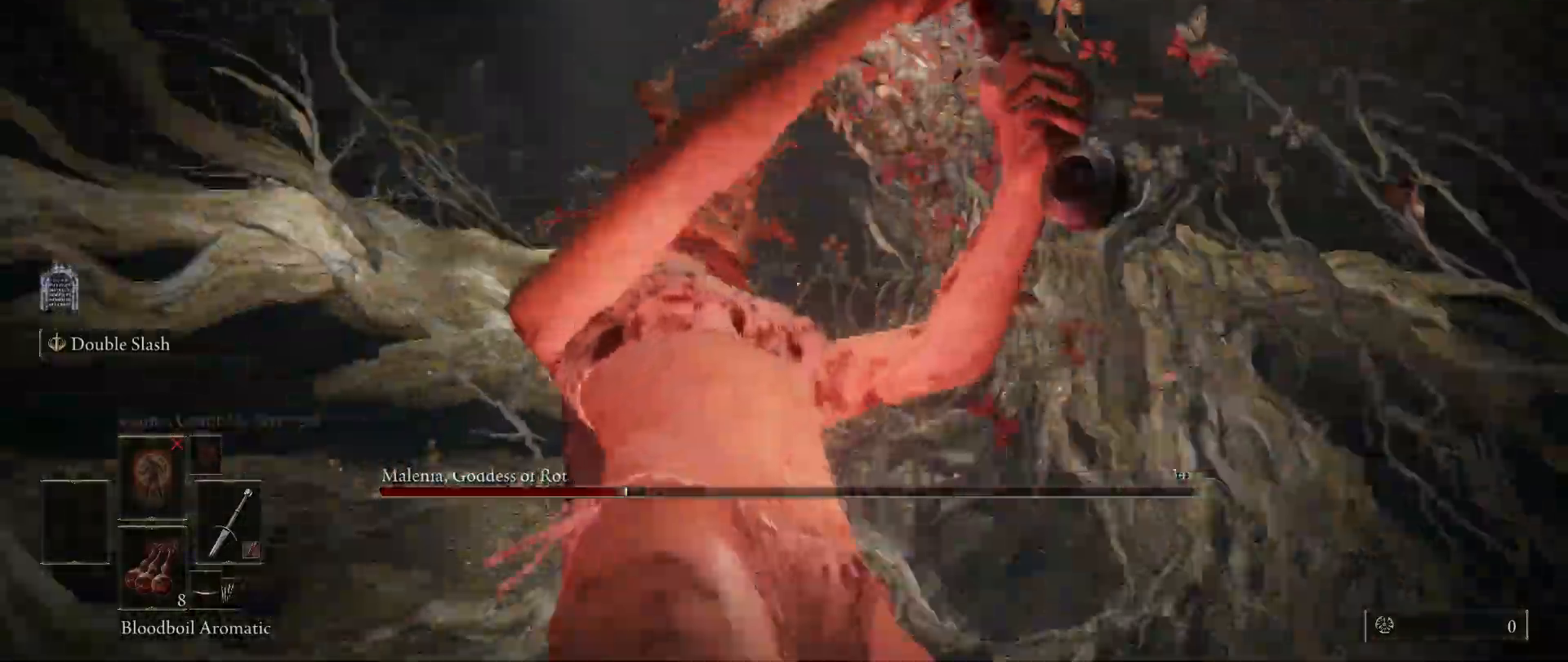
{"keys": ["a", "w"], "mouse": [], "events": [[50, "a", "down"], [50, "w", "down"], [100, "space", "down"], [200, "space", "up"]]}
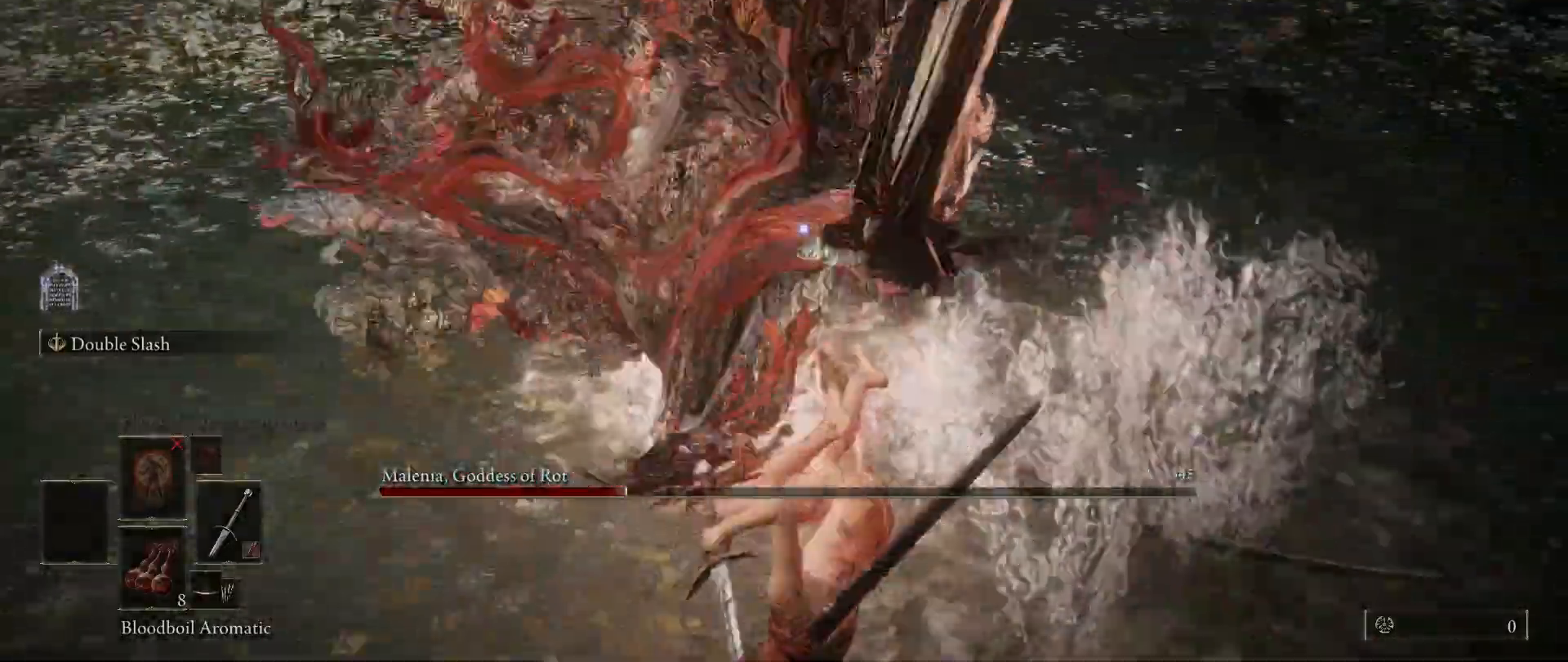
{"keys": ["a"], "mouse": [], "events": [[217, "w", "up"]]}
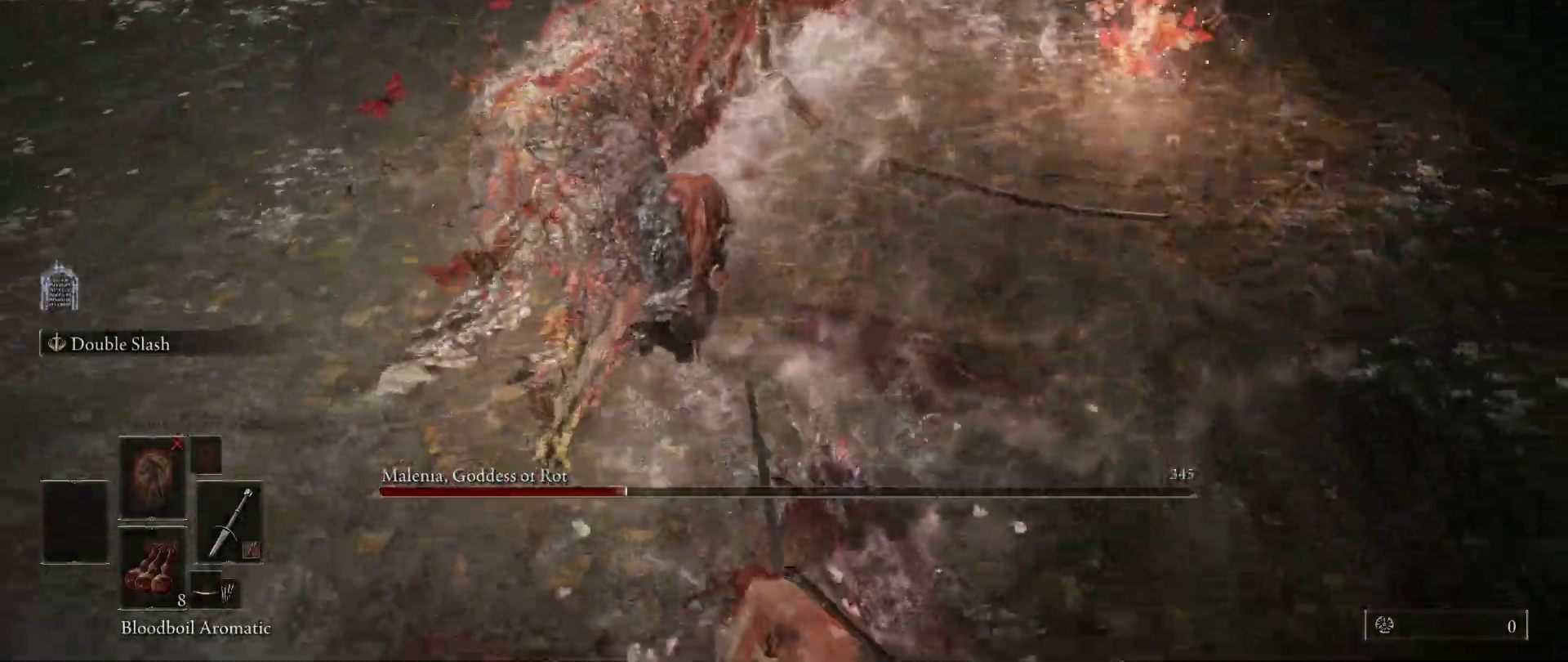
{"keys": ["shift", "w"], "mouse": ["left"], "events": [[50, "w", "down"], [100, "a", "up"], [333, "f", "down"], [333, "shift", "down"], [417, "f", "up"], [467, "mouse_left", "down"]]}
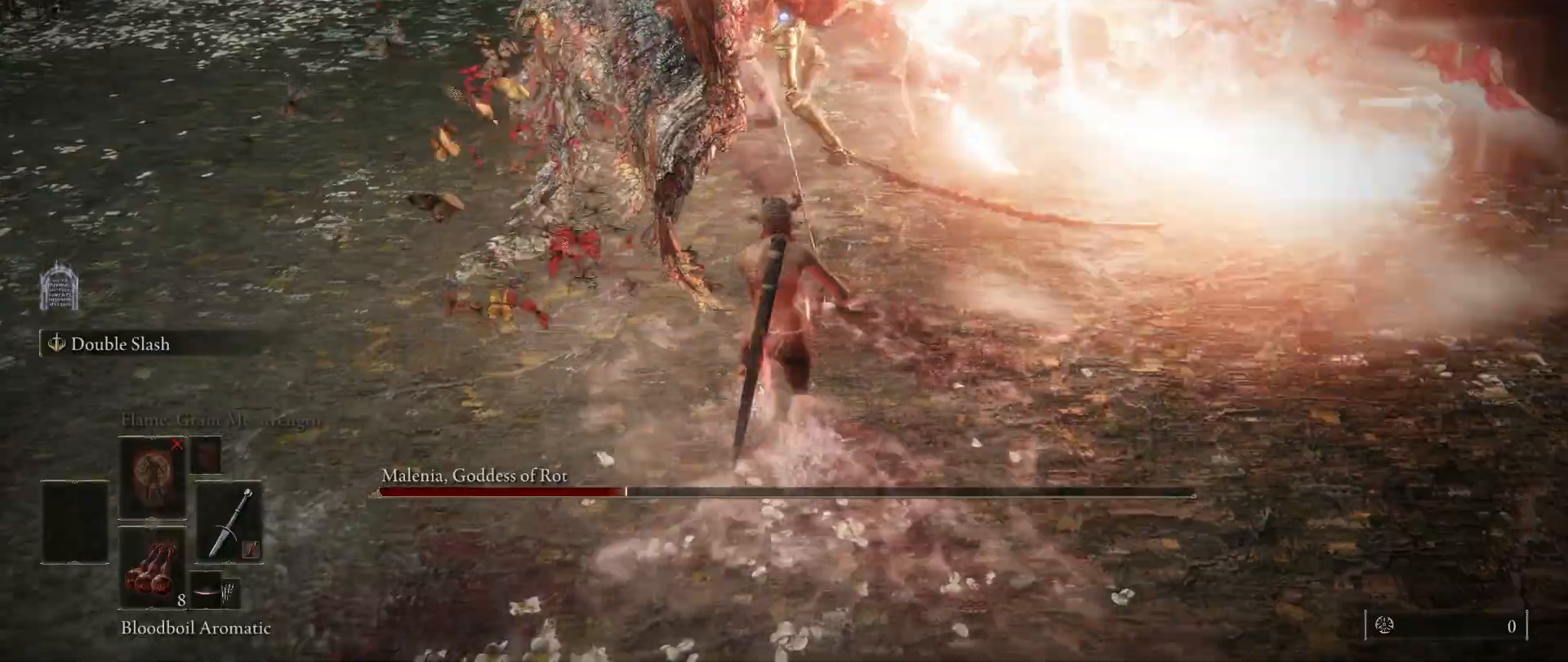
{"keys": ["shift"], "mouse": [], "events": [[150, "mouse_left", "up"], [250, "w", "up"]]}
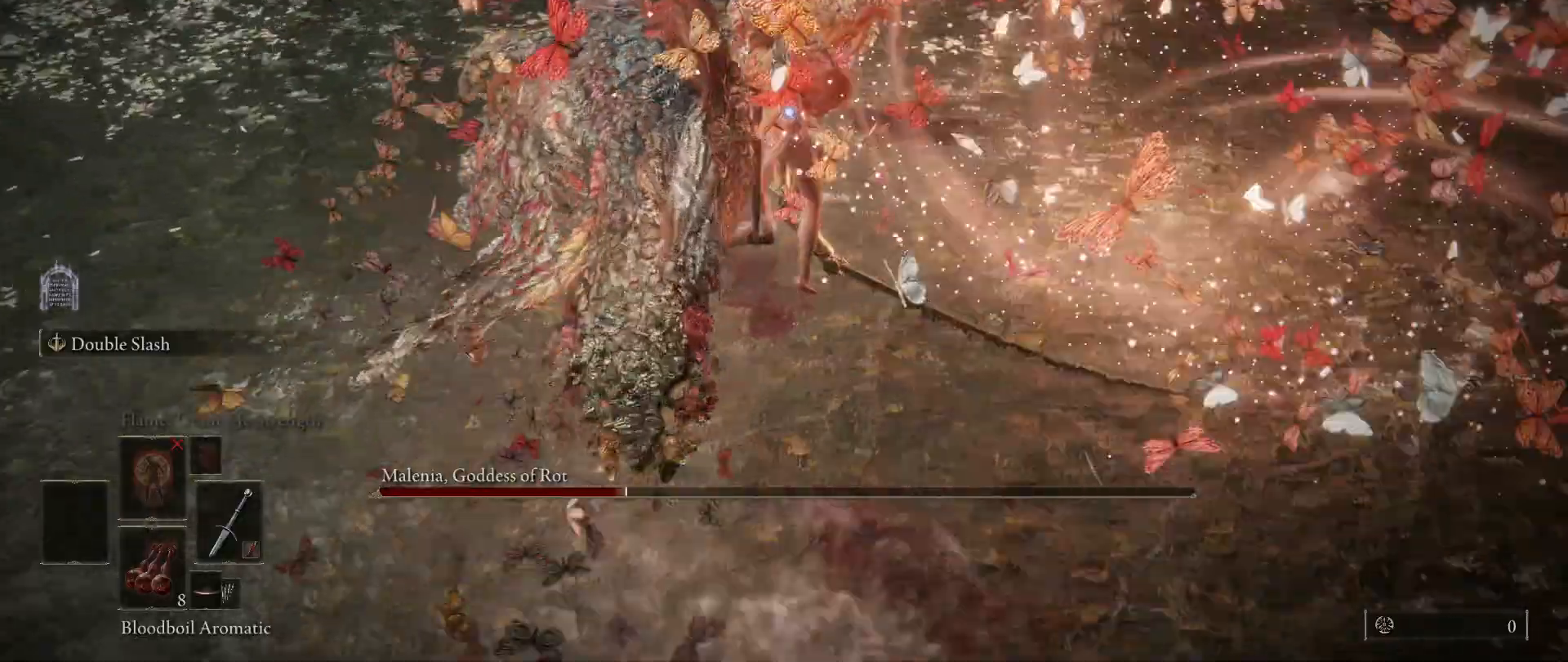
{"keys": [], "mouse": [], "events": [[33, "shift", "up"]]}
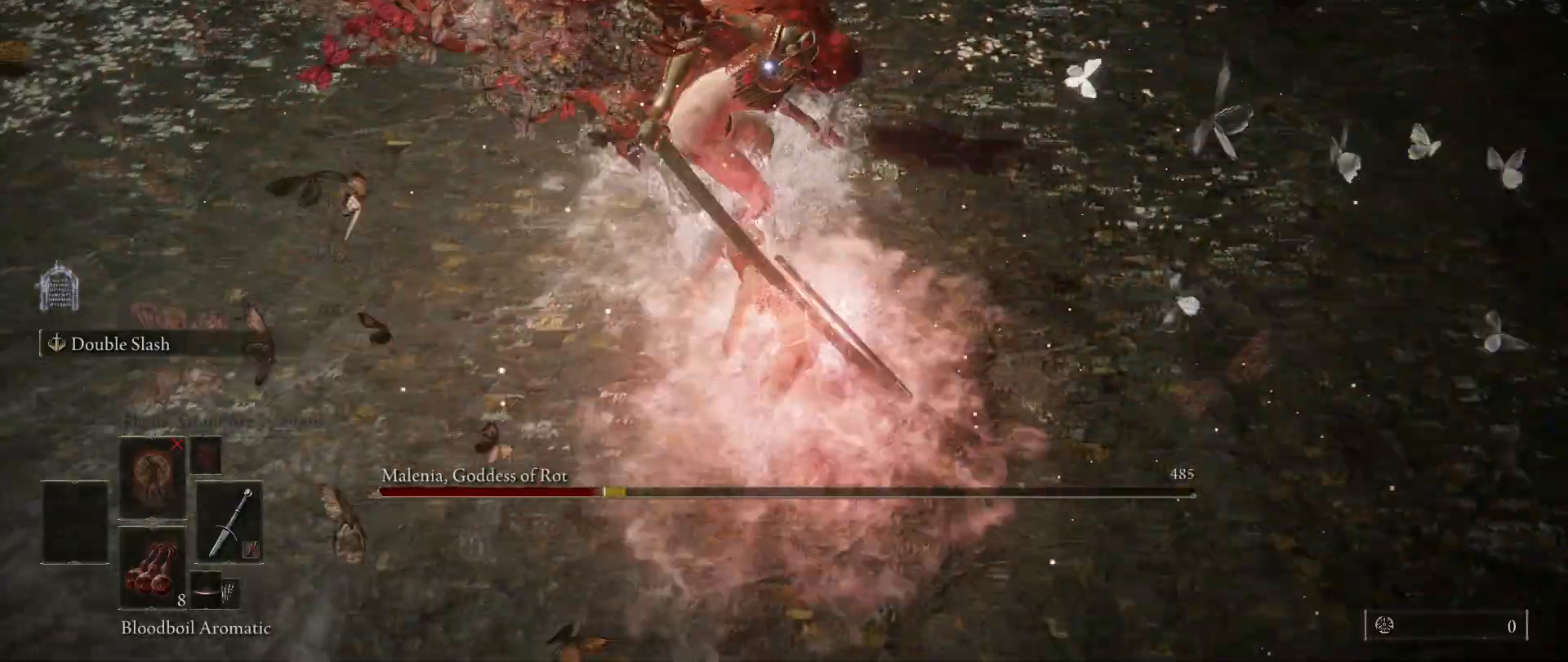
{"keys": [], "mouse": [], "events": []}
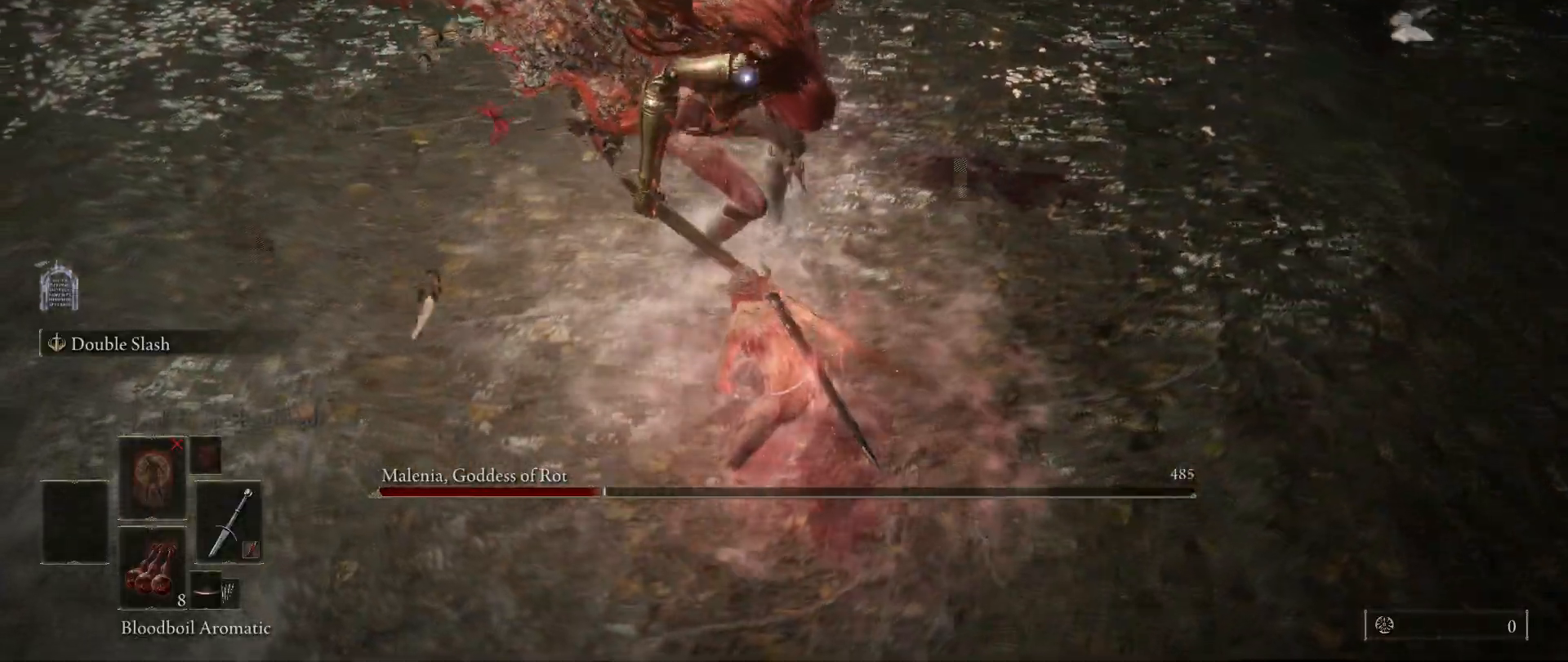
{"keys": [], "mouse": [], "events": []}
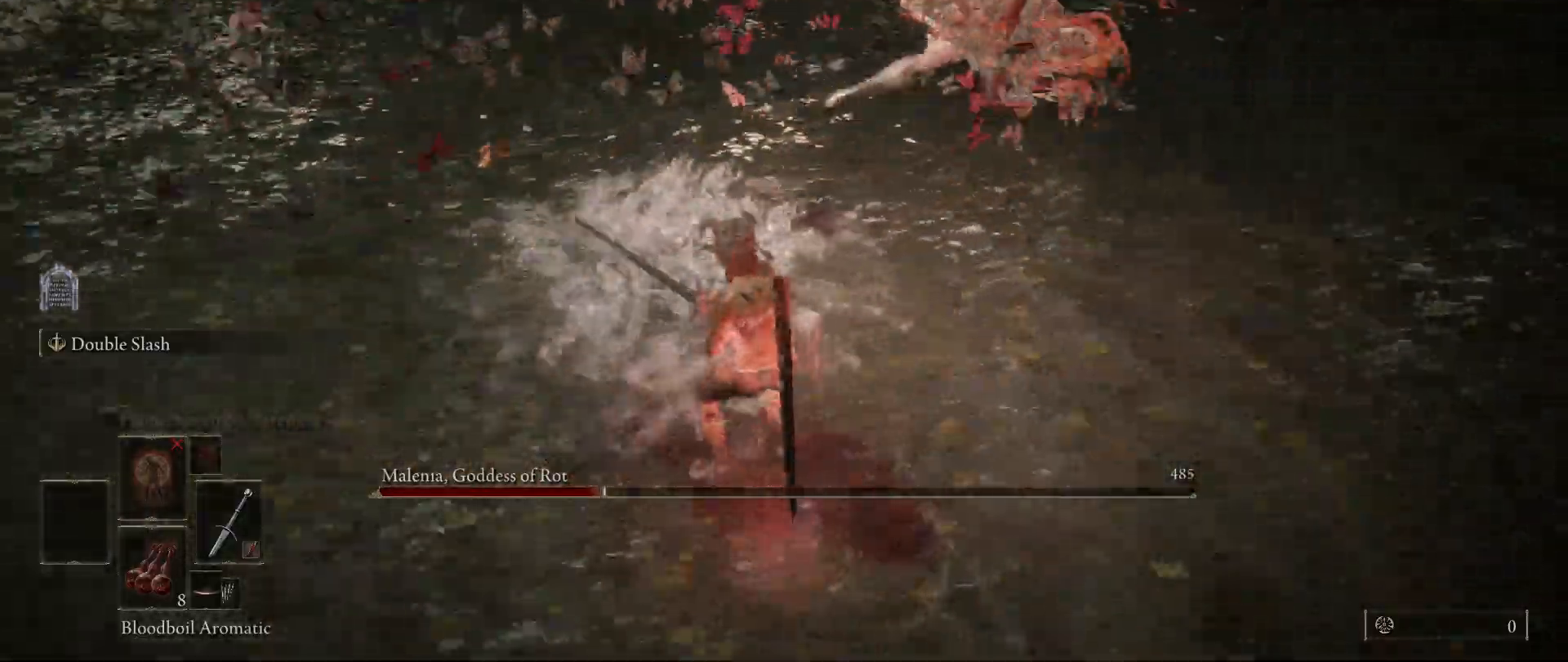
{"keys": ["s"], "mouse": [], "events": [[133, "a", "down"], [183, "s", "down"], [183, "space", "down"], [233, "a", "up"], [283, "space", "up"]]}
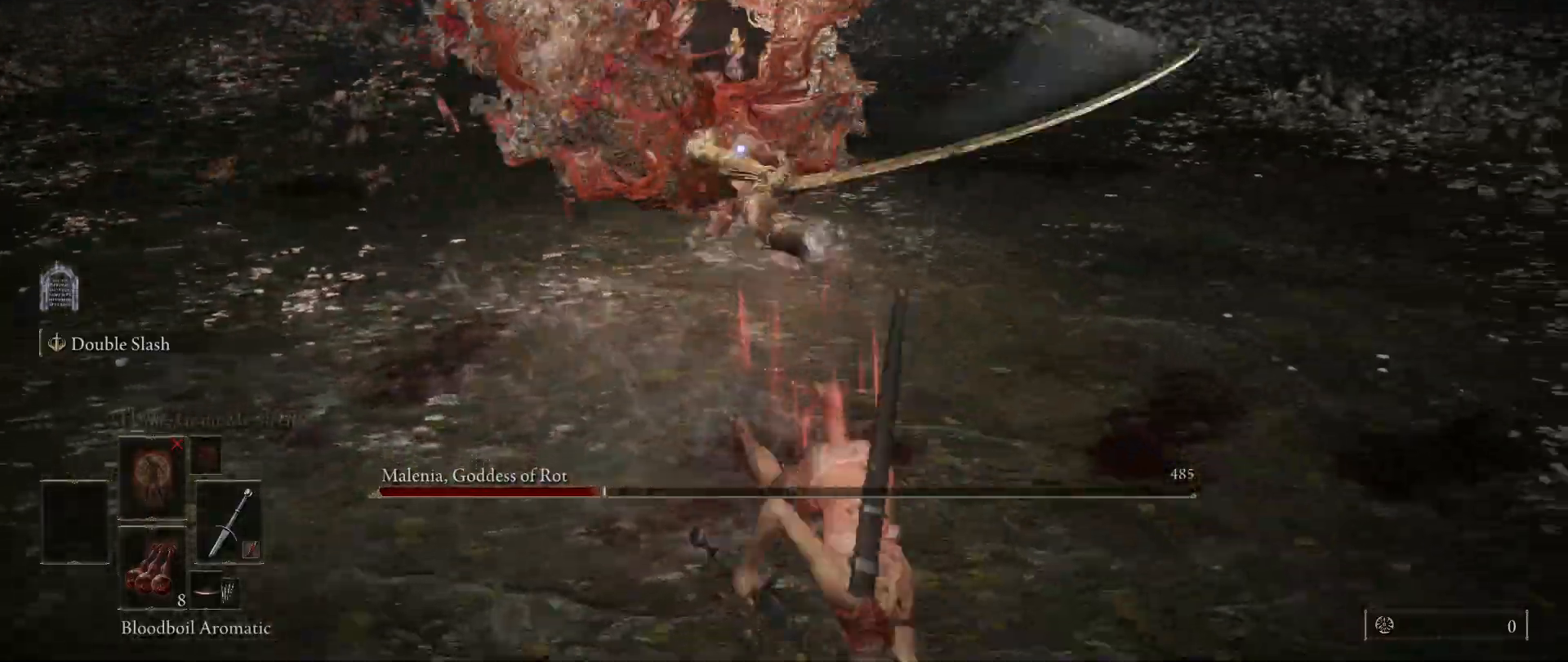
{"keys": ["d", "s"], "mouse": [], "events": [[150, "d", "down"]]}
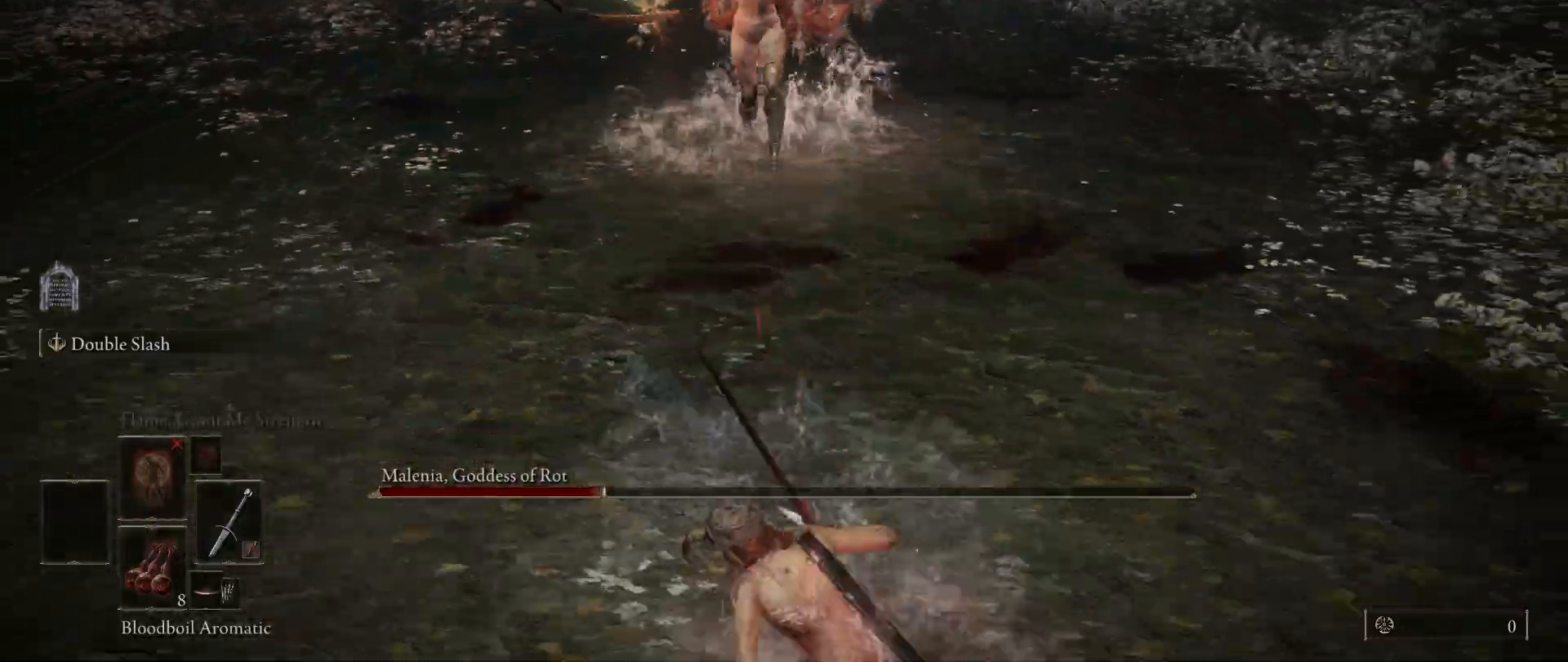
{"keys": ["a", "w"], "mouse": [], "events": [[33, "s", "up"], [183, "w", "down"], [217, "a", "down"], [217, "d", "up"], [217, "space", "down"], [400, "space", "up"]]}
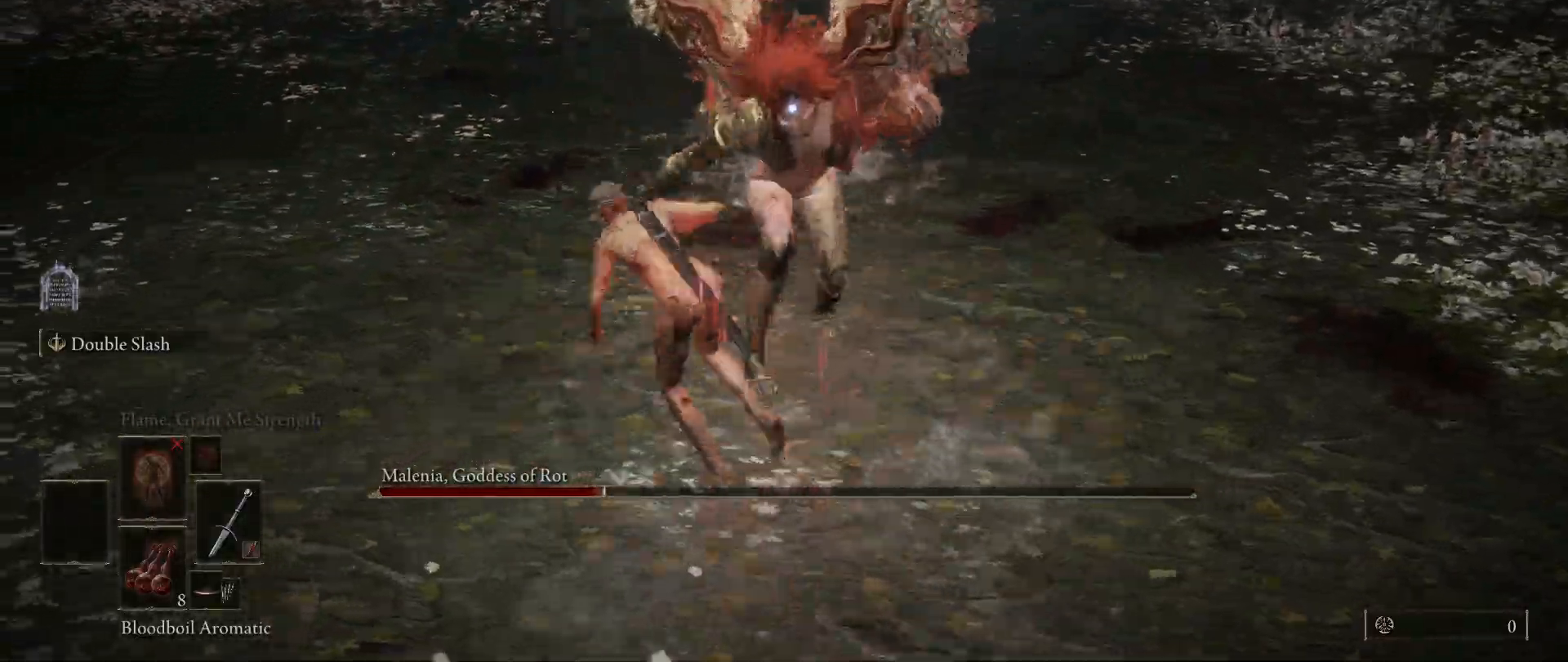
{"keys": ["s"], "mouse": [], "events": [[233, "w", "up"], [367, "s", "down"], [467, "a", "up"]]}
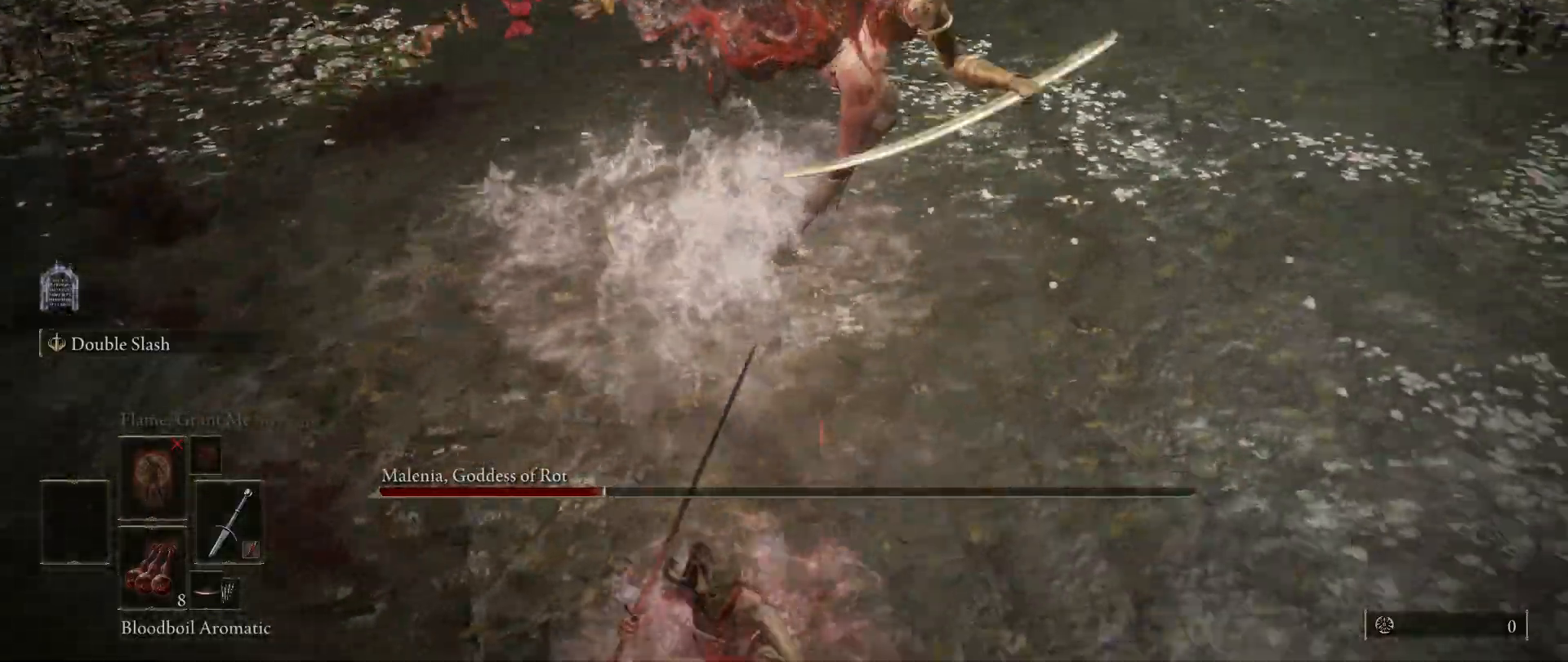
{"keys": ["s"], "mouse": [], "events": []}
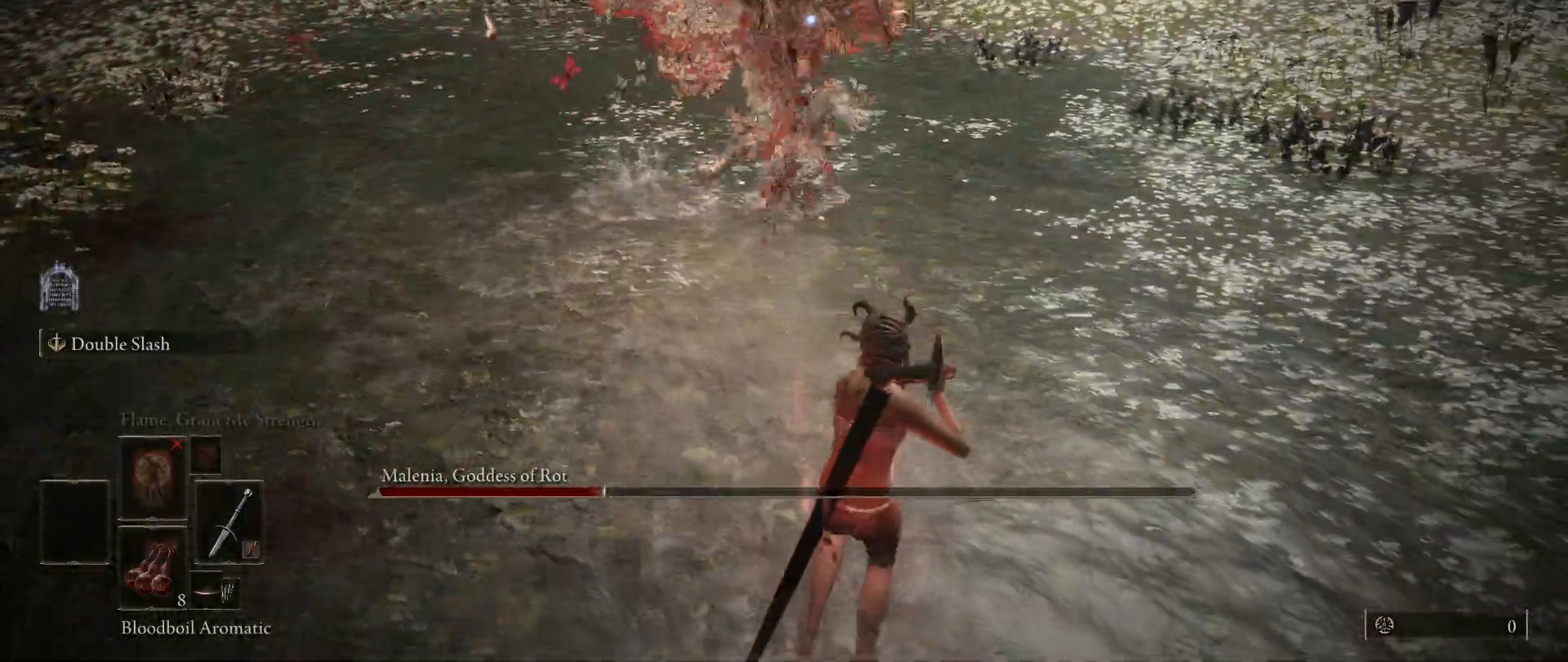
{"keys": ["s"], "mouse": [], "events": []}
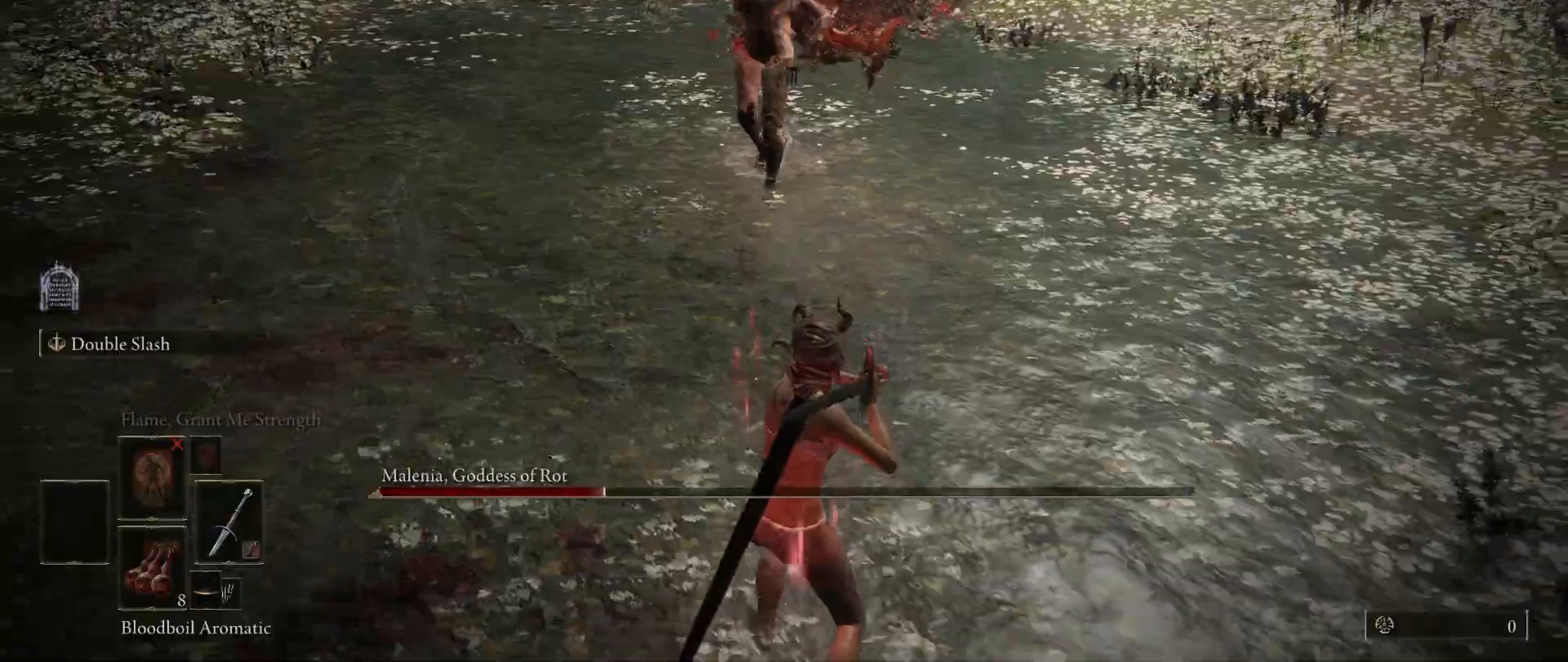
{"keys": ["a"], "mouse": [], "events": [[150, "a", "down"], [317, "s", "up"]]}
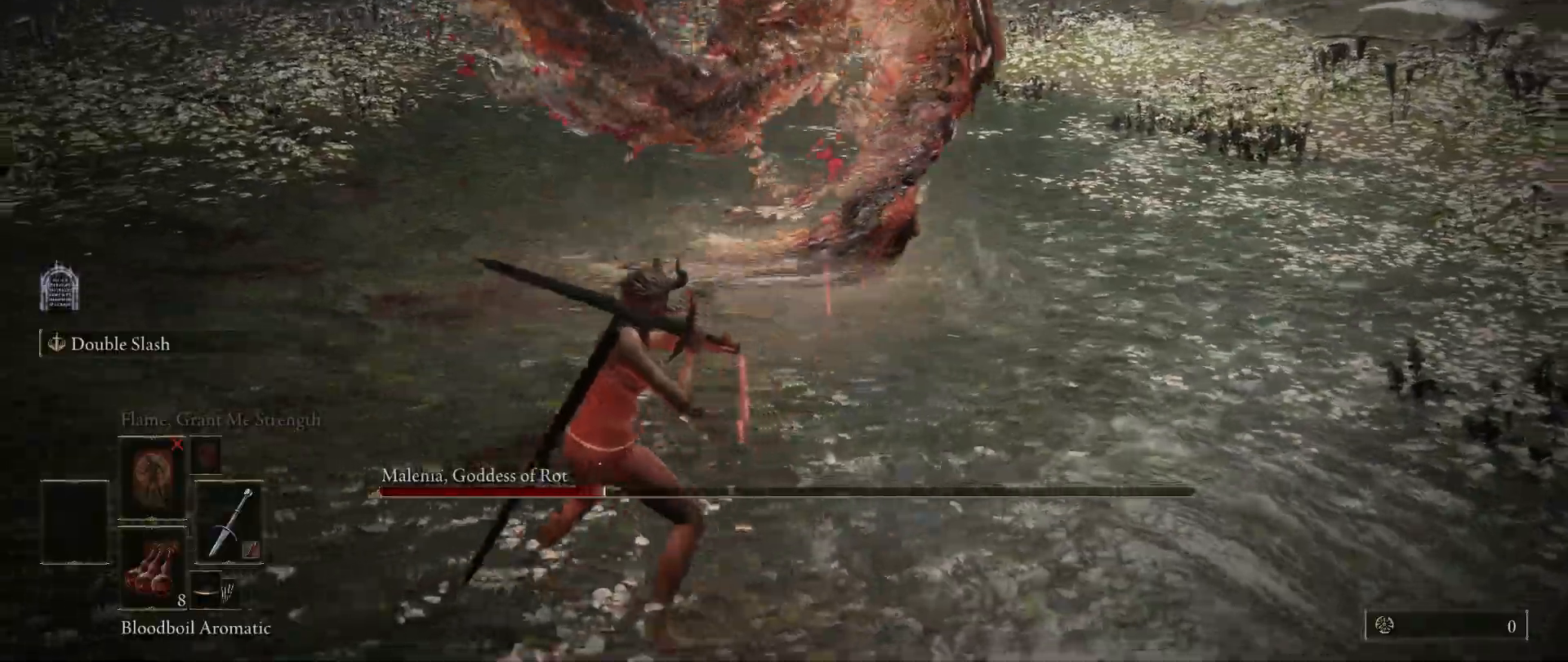
{"keys": ["a", "w"], "mouse": [], "events": [[17, "w", "down"], [100, "space", "down"], [283, "space", "up"]]}
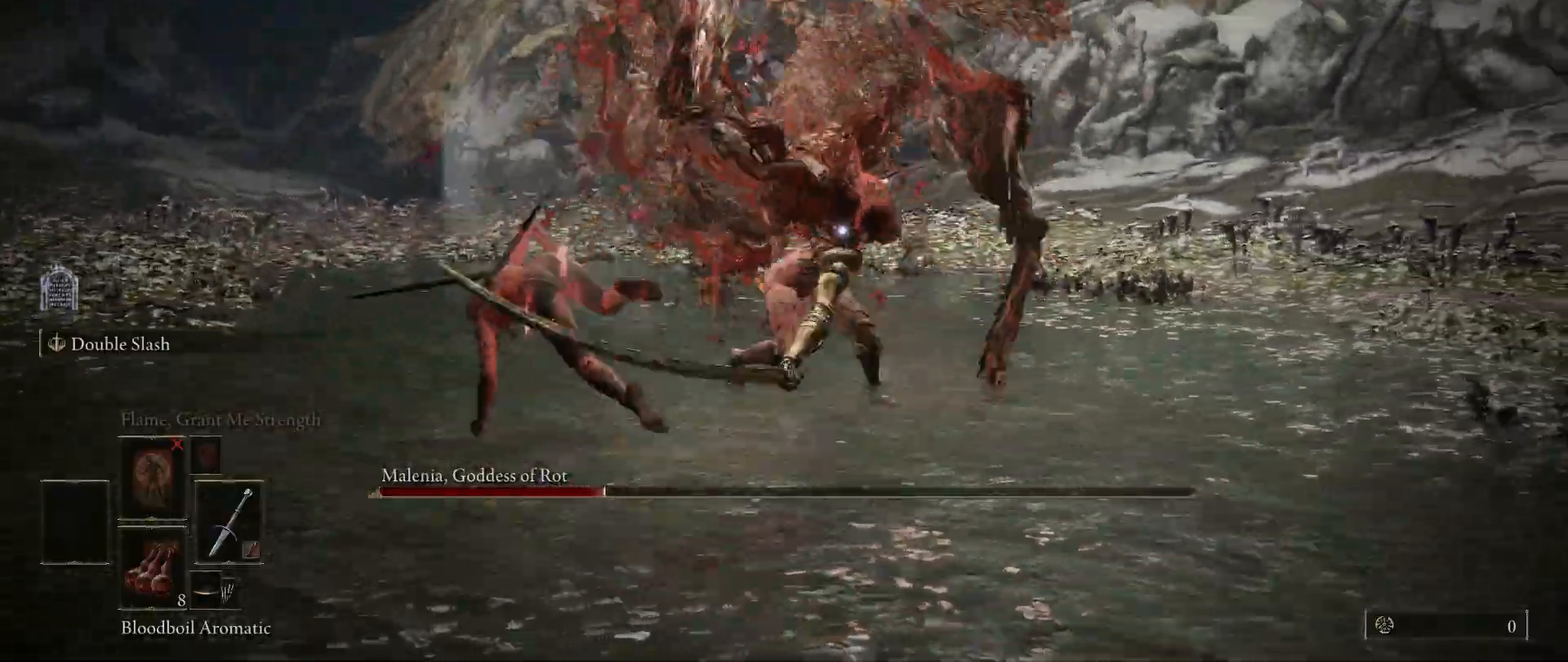
{"keys": ["a", "w"], "mouse": [], "events": []}
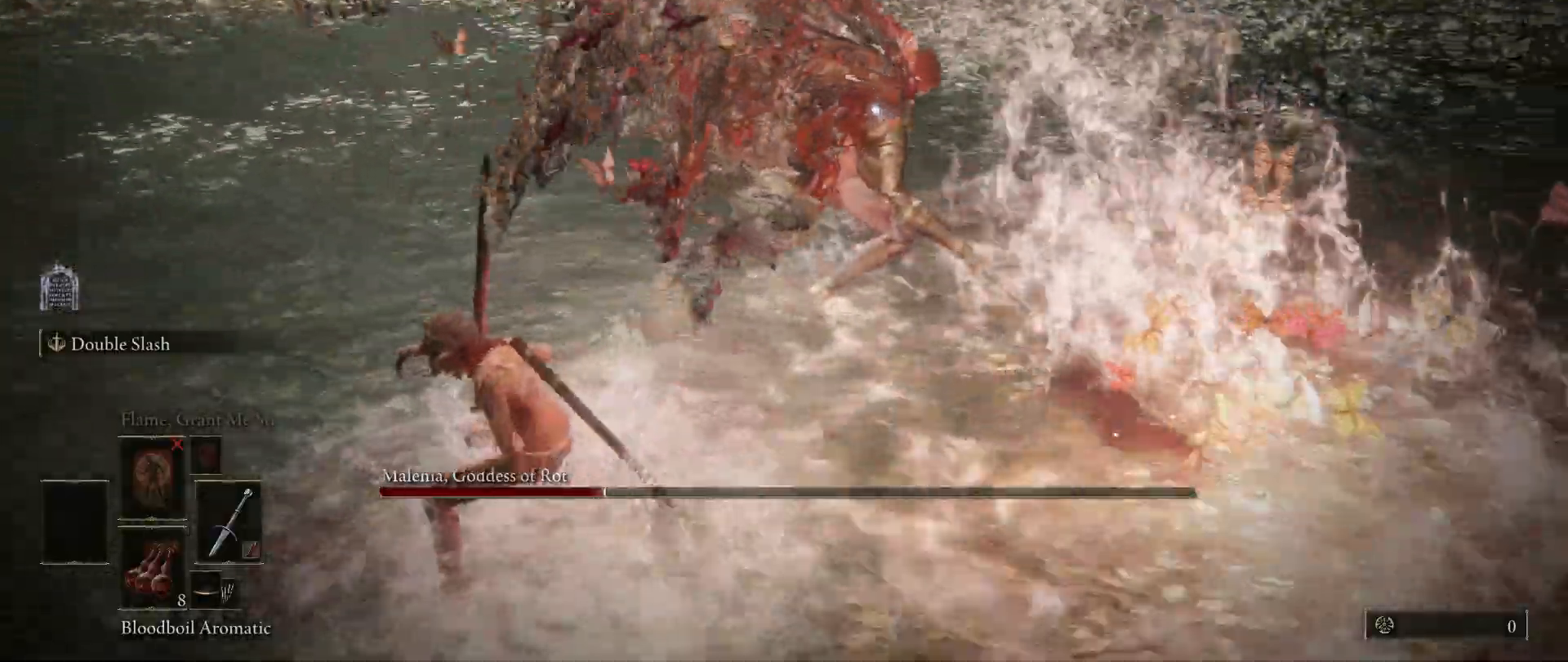
{"keys": ["a", "w"], "mouse": [], "events": [[33, "w", "up"], [467, "w", "down"]]}
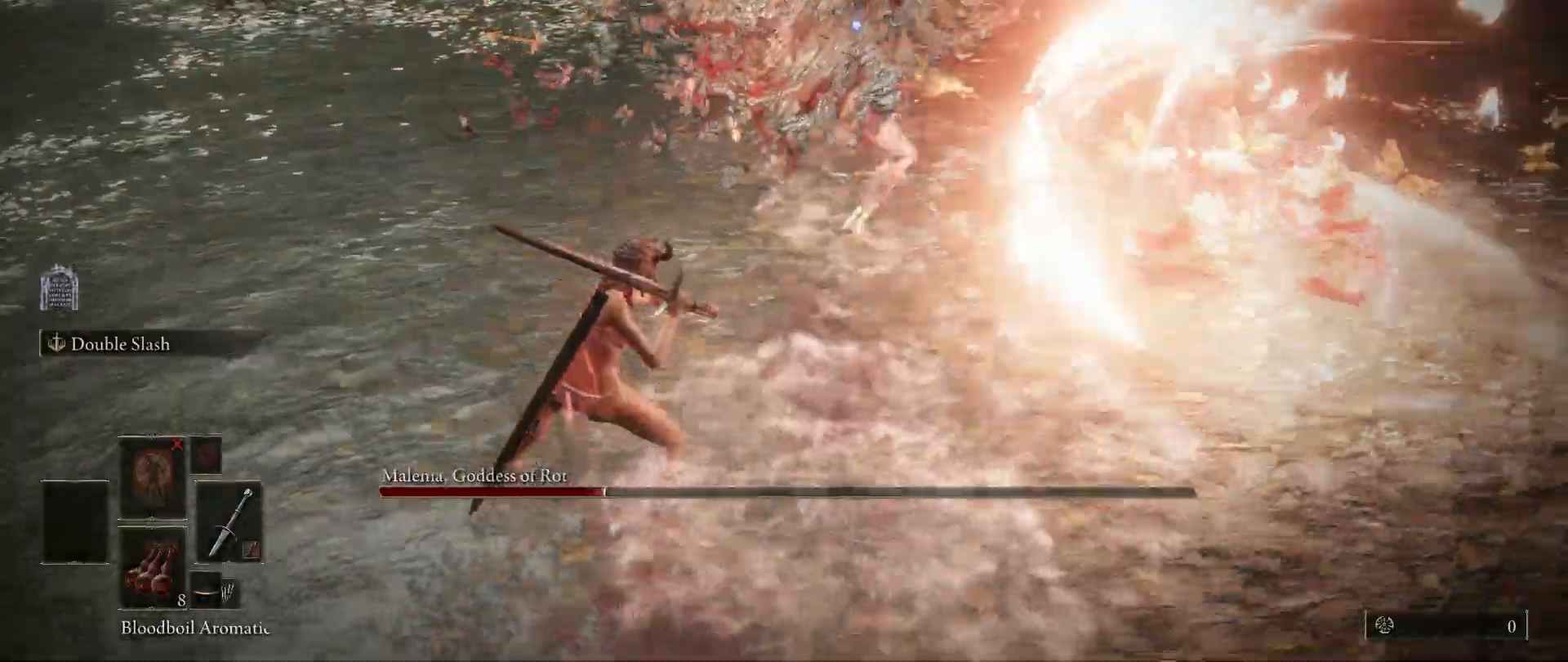
{"keys": ["w"], "mouse": [], "events": [[67, "a", "up"], [283, "mouse_left", "down"], [383, "mouse_left", "up"]]}